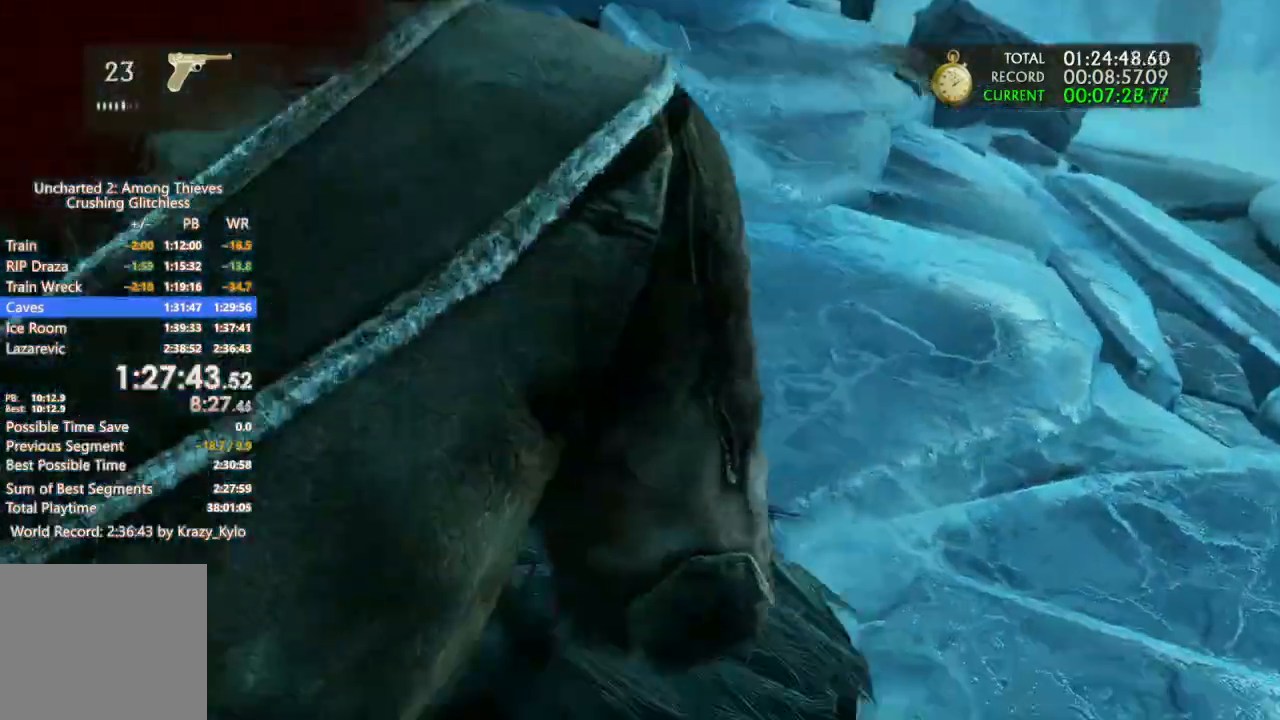
Gameplay with a controller (PlayStation layout); each line is a JSON object with the inputs held at the frame after it (dt_ms = milliseconds from this image to that frame). "events" lists button and stick changes between this image and that frame as [ms after this image, input, new state], when the widget could be followed in between. Not read: HOME L3 R2 SELECT SQUARE.
{"dt_ms": 500, "buttons": [], "left_stick": "center", "right_stick": "down"}
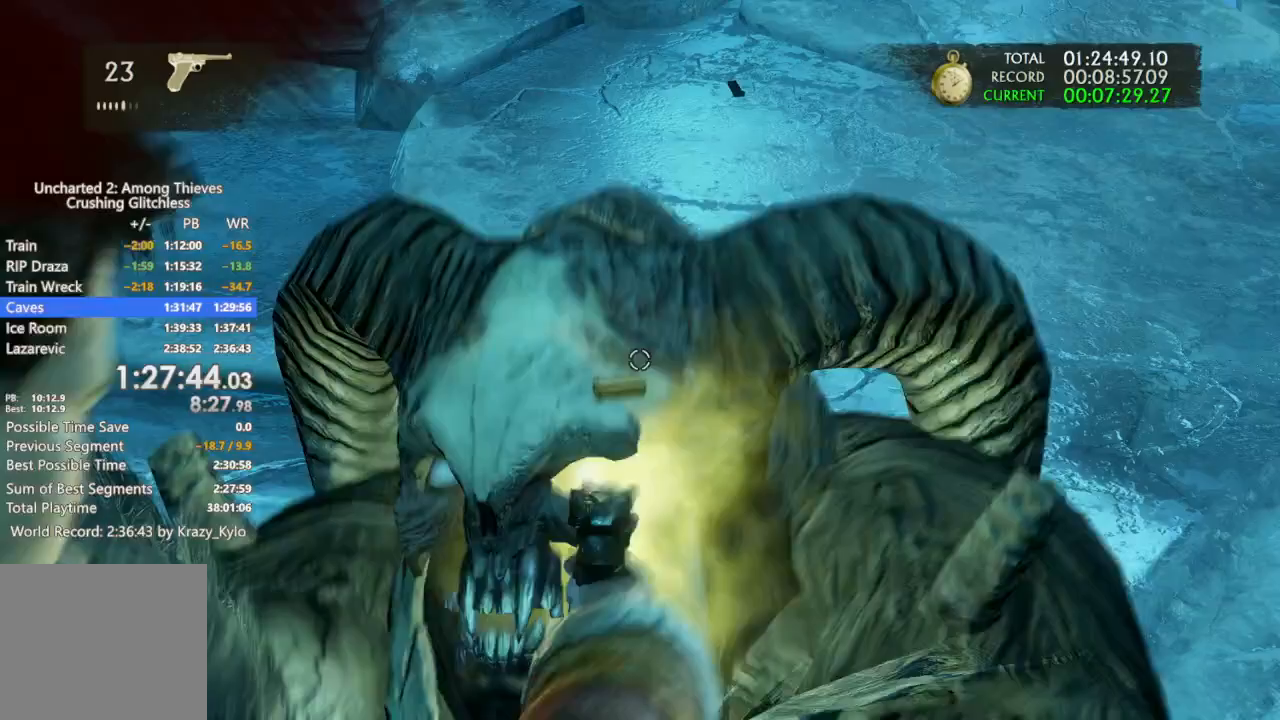
{"dt_ms": 500, "buttons": ["R1"], "left_stick": "center", "right_stick": "center", "events": [[100, "R1", "down"], [200, "R1", "up"], [300, "R1", "down"], [333, "right_stick", "center"], [400, "R1", "up"], [500, "R1", "down"]]}
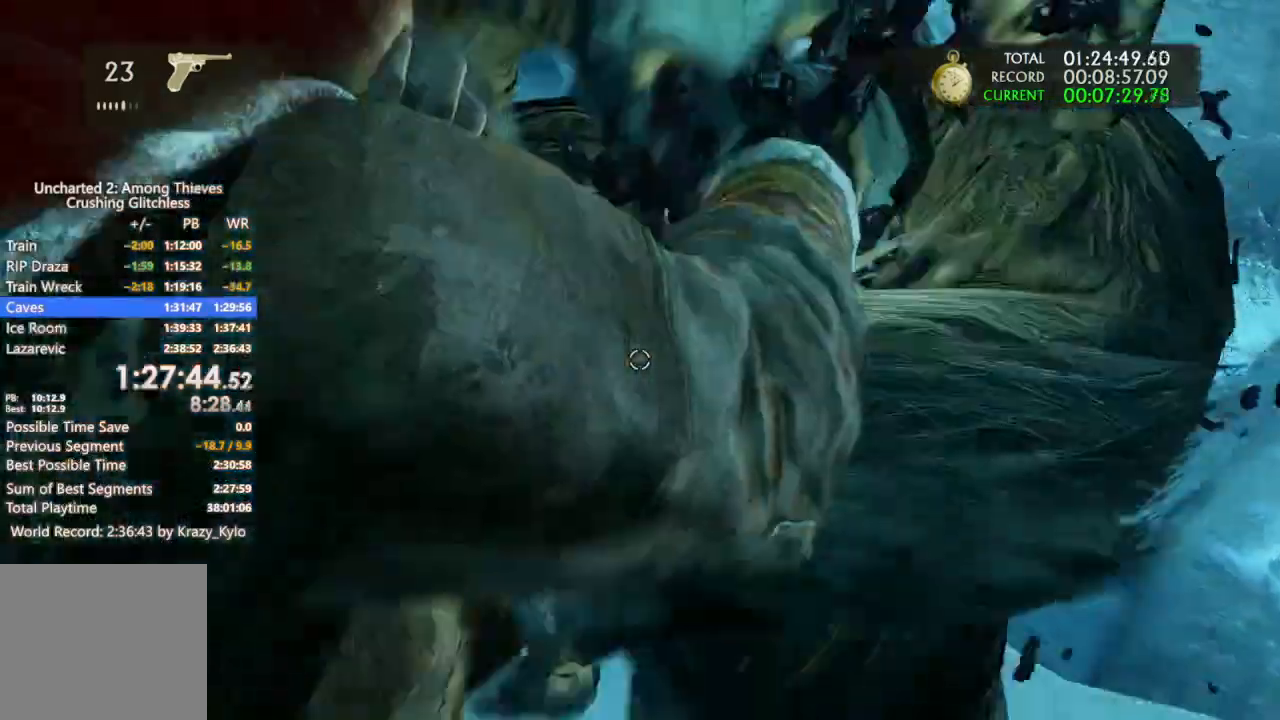
{"dt_ms": 500, "buttons": [], "left_stick": "center", "right_stick": "down", "events": [[100, "R1", "up"], [200, "R1", "down"], [300, "R1", "up"], [400, "R1", "down"], [433, "right_stick", "down"], [500, "R1", "up"]]}
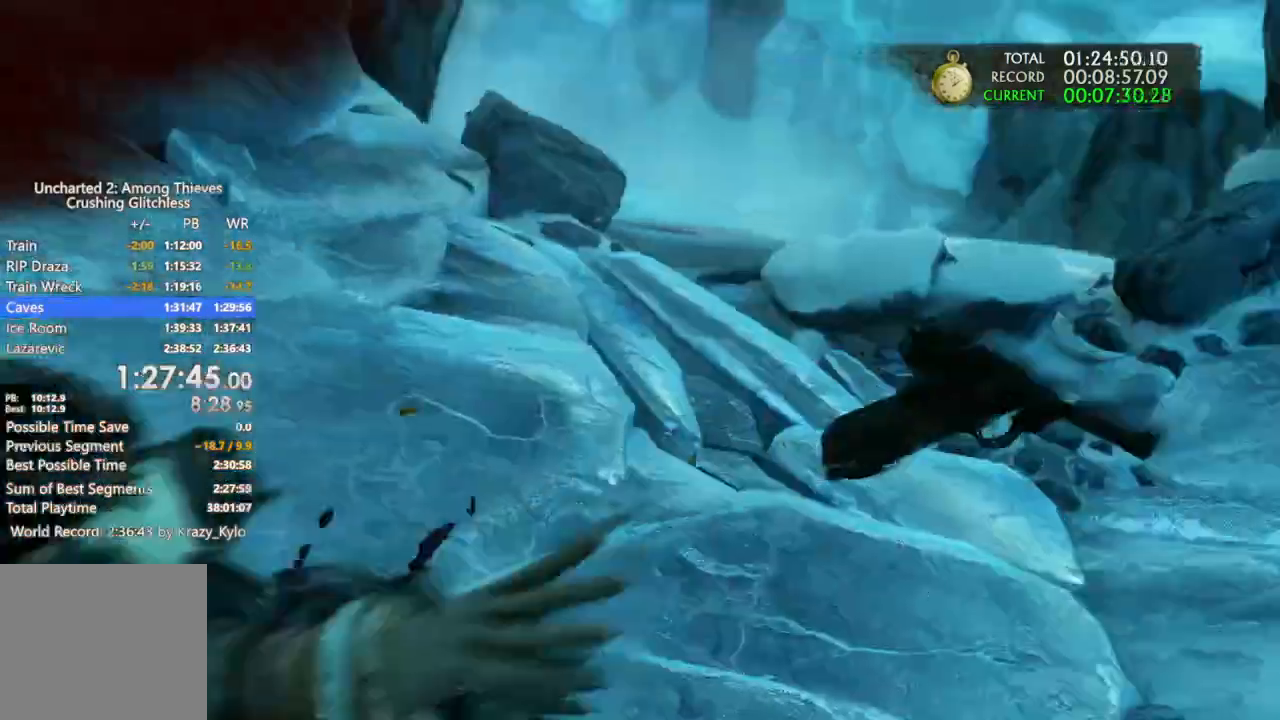
{"dt_ms": 500, "buttons": [], "left_stick": "center", "right_stick": "center"}
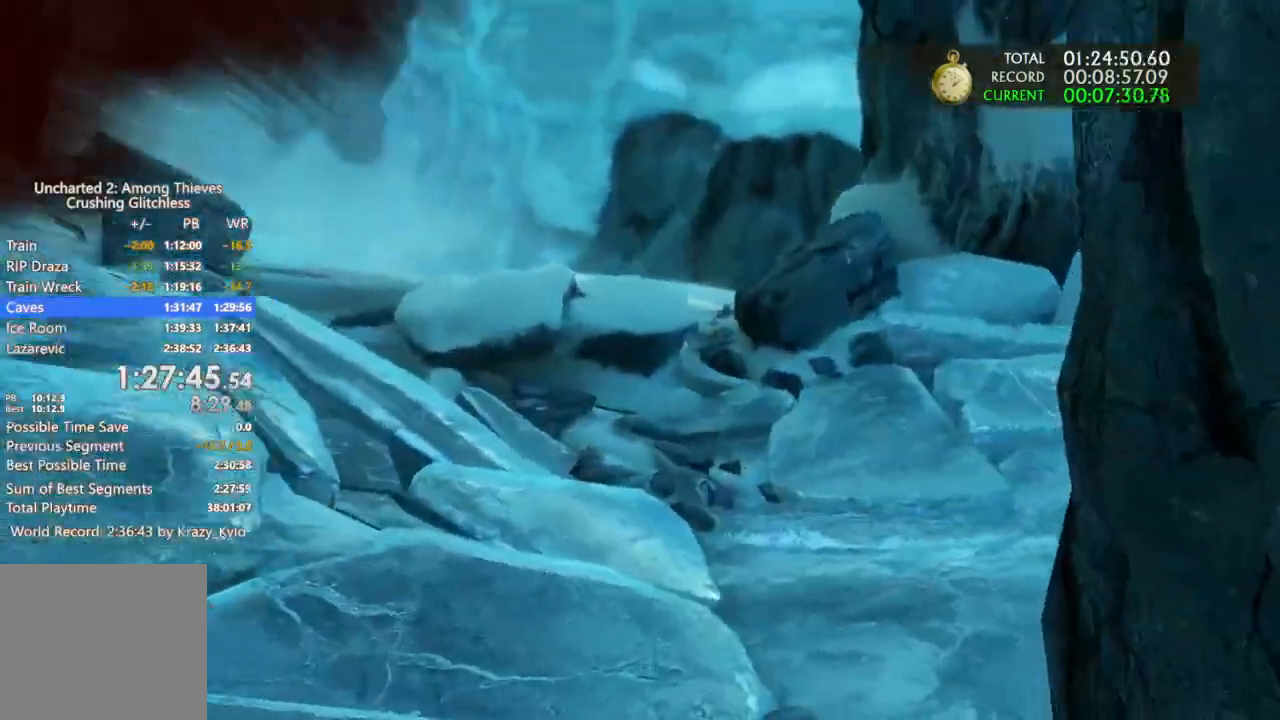
{"dt_ms": 1000, "buttons": ["R1"], "left_stick": "center", "right_stick": "center", "events": [[100, "R1", "down"], [233, "R1", "up"], [333, "R1", "down"], [500, "R1", "up"], [500, "right_stick", "down"], [600, "R1", "down"], [633, "right_stick", "center"], [767, "R1", "up"], [867, "R1", "down"]]}
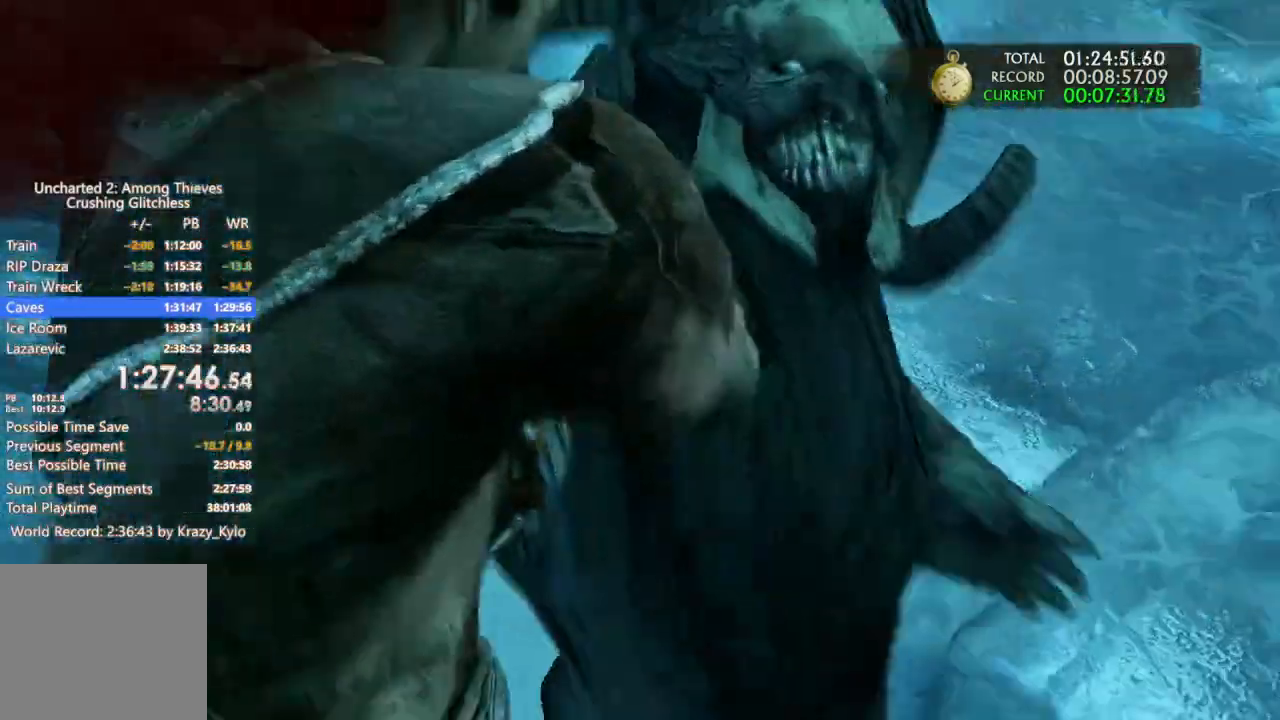
{"dt_ms": 1000, "buttons": [], "left_stick": "center", "right_stick": "center"}
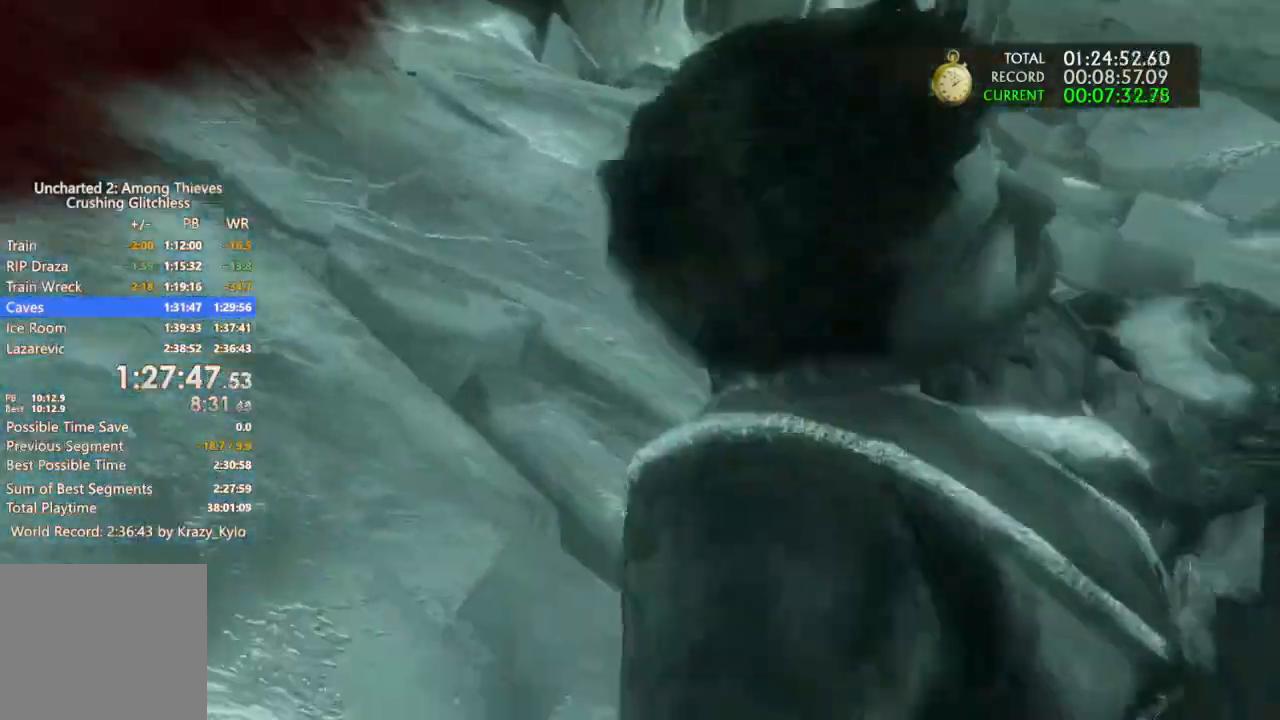
{"dt_ms": 500, "buttons": [], "left_stick": "center", "right_stick": "center", "events": []}
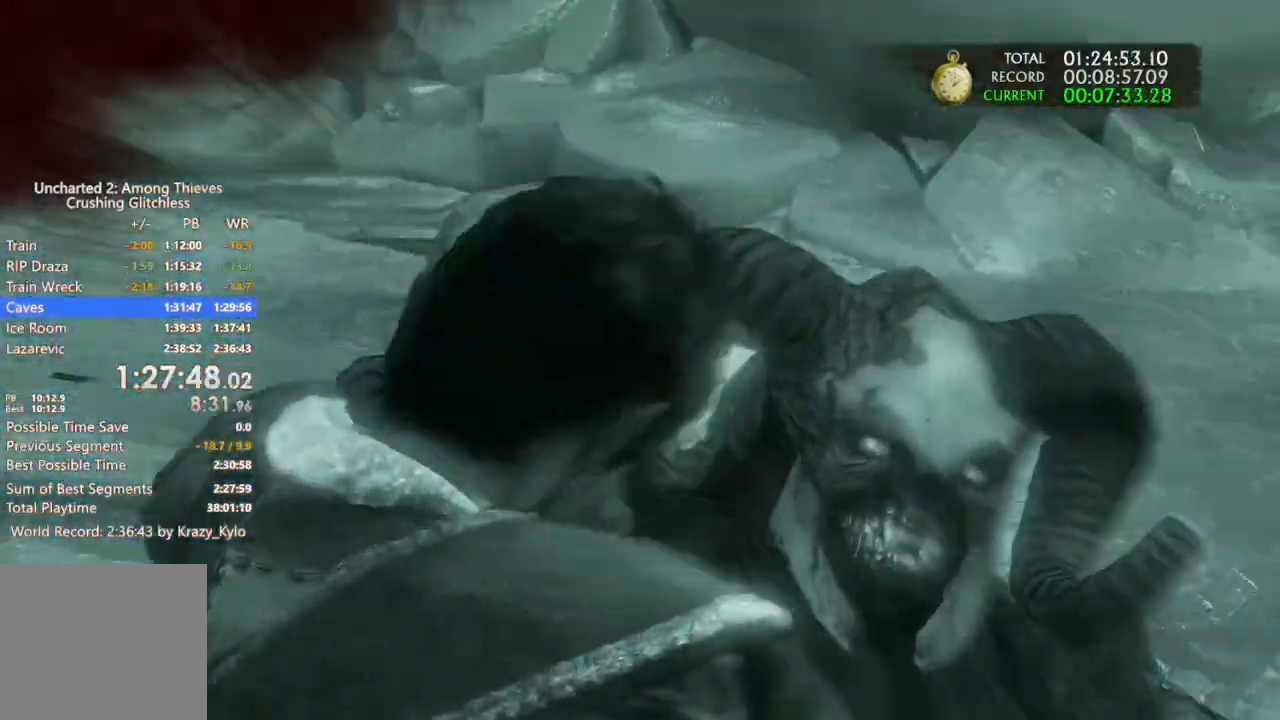
{"dt_ms": 500, "buttons": ["R1"], "left_stick": "center", "right_stick": "center", "events": [[33, "right_stick", "down"], [167, "R1", "down"], [200, "right_stick", "center"], [300, "R1", "up"], [433, "R1", "down"]]}
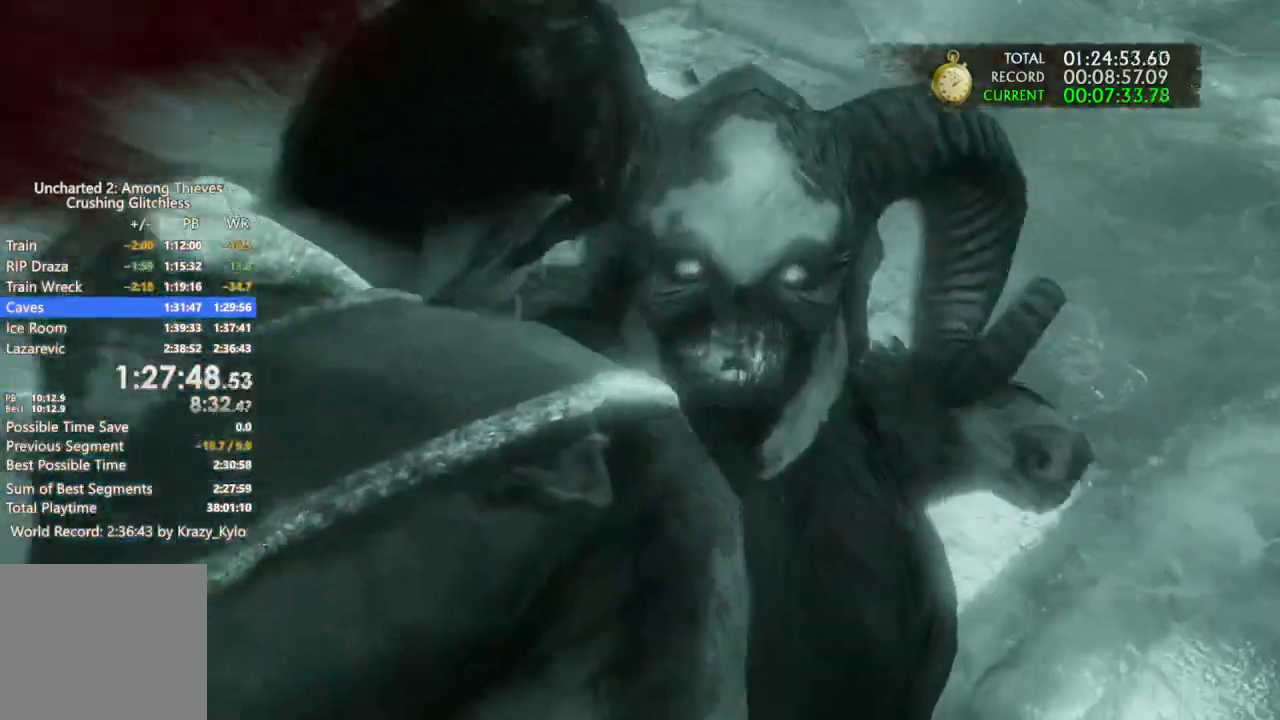
{"dt_ms": 500, "buttons": [], "left_stick": "center", "right_stick": "center"}